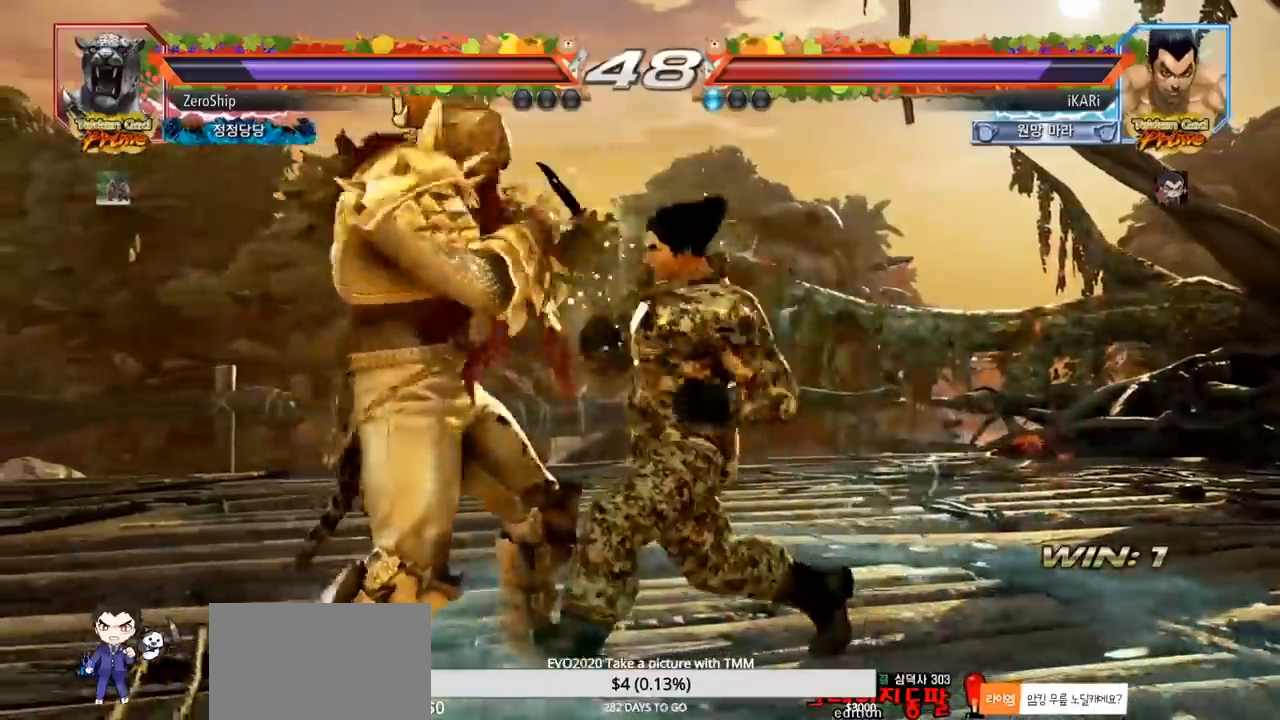
Gameplay with a controller (arcade stick); each line is a JSON object with the inputs held at the frame after it. "events" lists button and stick changes between this image and that frame as [ms after this image, input, new state], when the widget could be followed in between. Not read: L3 R3.
{"buttons": [], "left_stick": "right", "events": [[300, "left_stick", "right"]]}
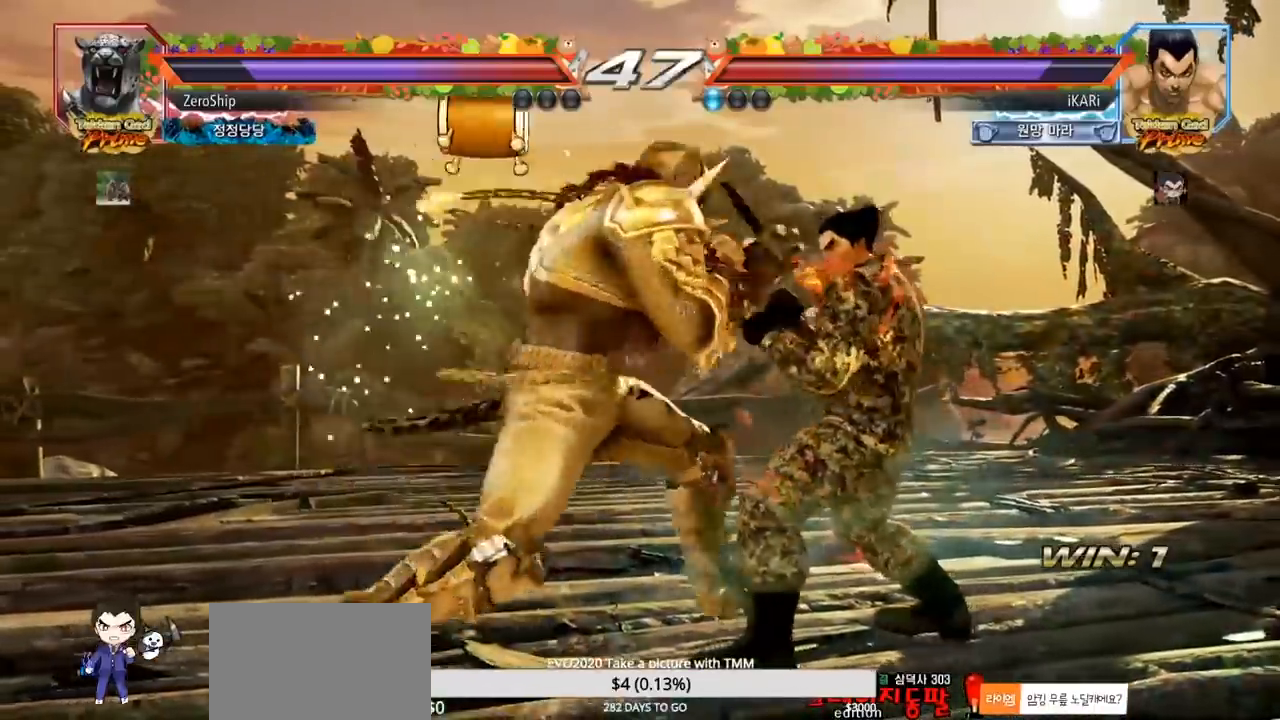
{"buttons": [], "left_stick": "right", "events": []}
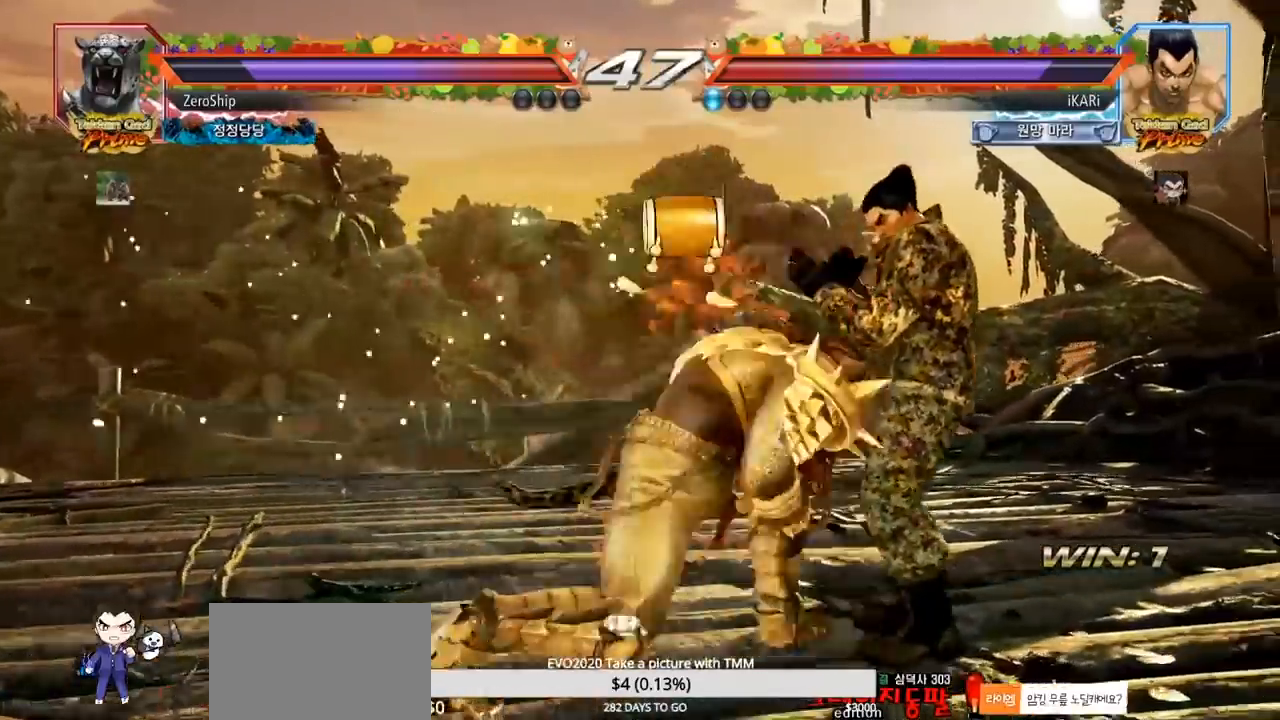
{"buttons": [], "left_stick": "right", "events": [[67, "left_stick", "down-right"], [333, "left_stick", "right"]]}
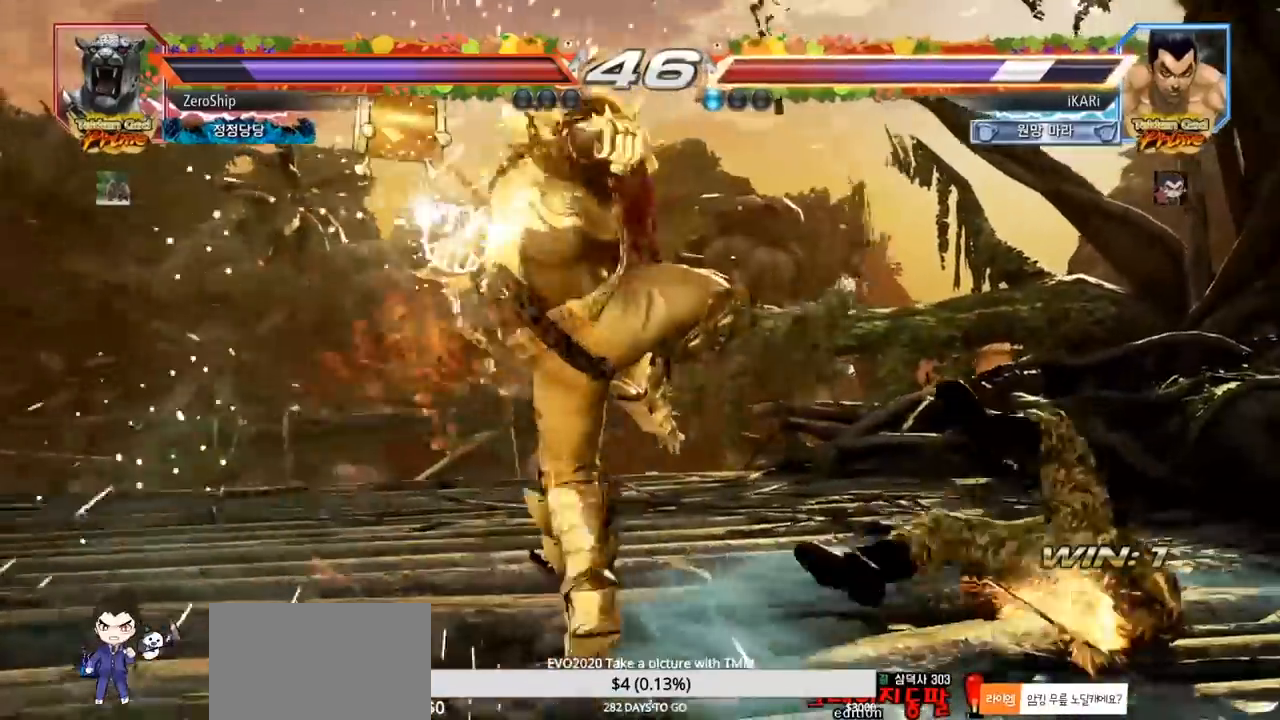
{"buttons": ["TRIANGLE"], "left_stick": "right", "events": [[433, "SQUARE", "down"], [467, "TRIANGLE", "down"], [500, "SQUARE", "up"]]}
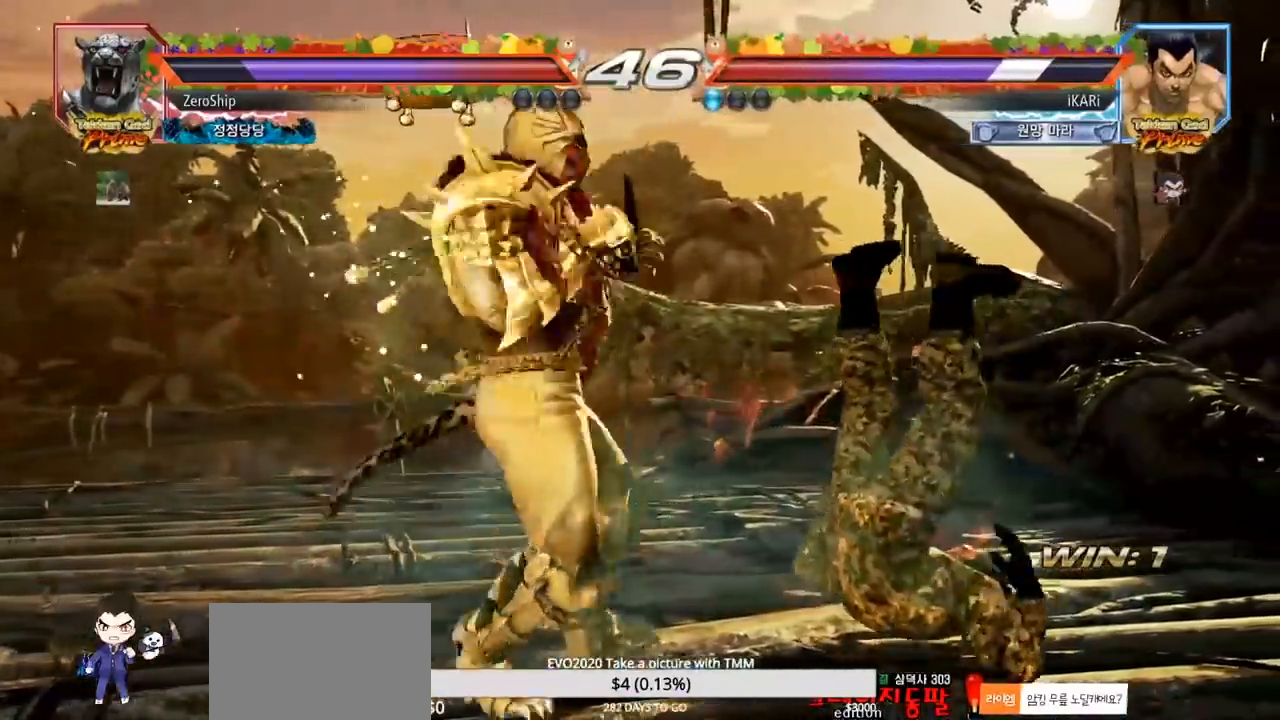
{"buttons": [], "left_stick": "center", "events": [[50, "TRIANGLE", "up"], [67, "SQUARE", "down"], [67, "TRIANGLE", "down"], [117, "SQUARE", "up"], [117, "TRIANGLE", "up"], [150, "SQUARE", "down"], [150, "TRIANGLE", "down"], [200, "SQUARE", "up"], [217, "TRIANGLE", "up"], [250, "SQUARE", "down"], [250, "TRIANGLE", "down"], [317, "SQUARE", "up"], [317, "TRIANGLE", "up"], [350, "left_stick", "center"], [367, "SQUARE", "down"], [367, "TRIANGLE", "down"], [467, "SQUARE", "up"], [483, "TRIANGLE", "up"]]}
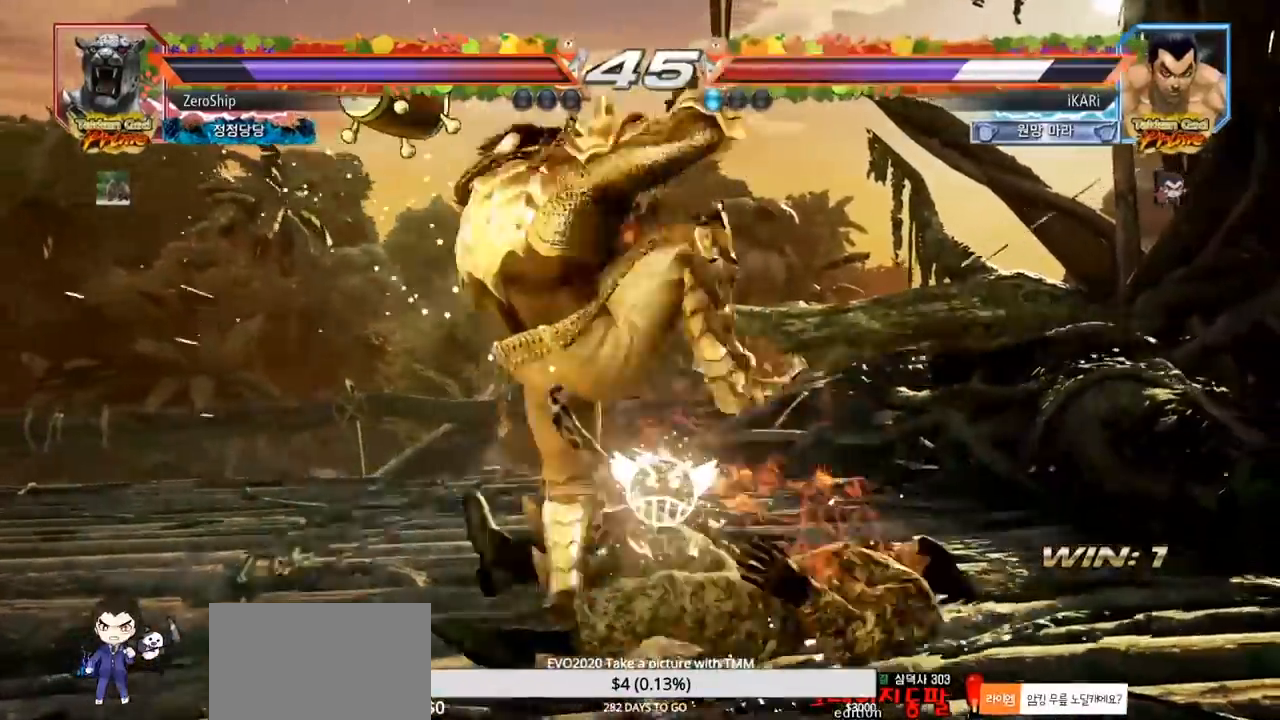
{"buttons": [], "left_stick": "center", "events": [[50, "SQUARE", "down"], [50, "TRIANGLE", "down"], [167, "SQUARE", "up"], [167, "TRIANGLE", "up"], [217, "SQUARE", "down"], [317, "SQUARE", "up"]]}
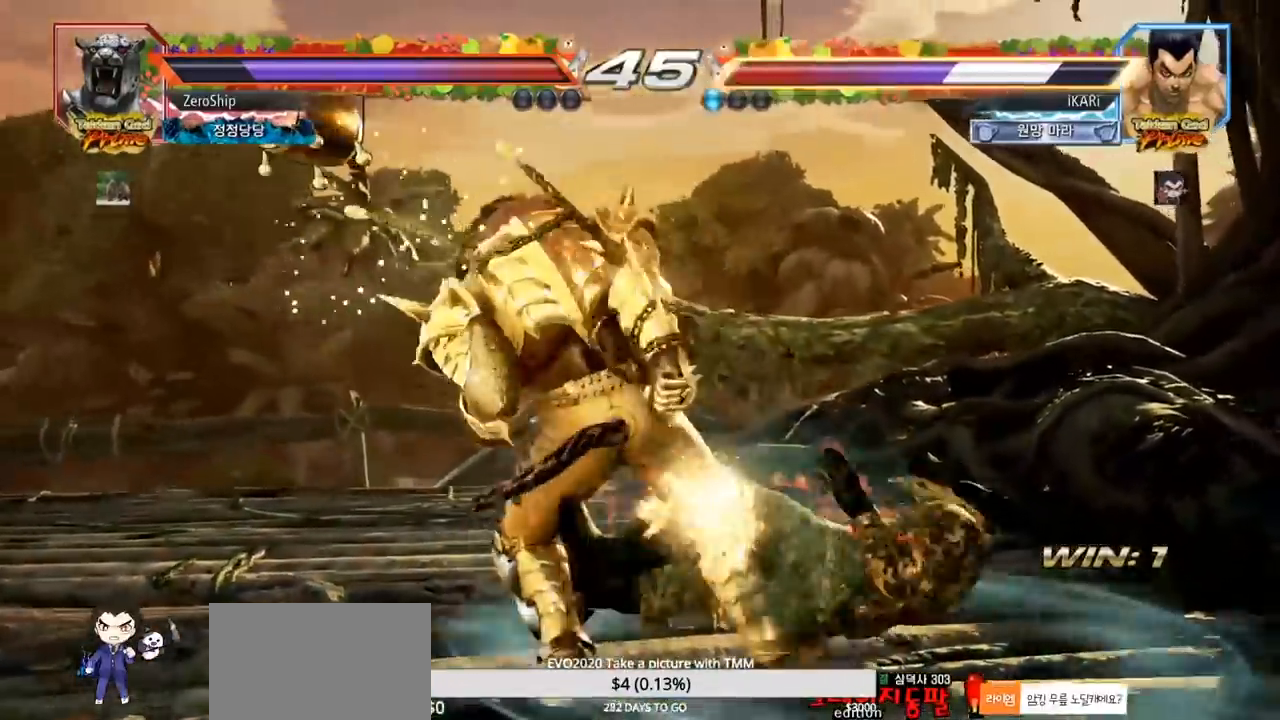
{"buttons": [], "left_stick": "center", "events": []}
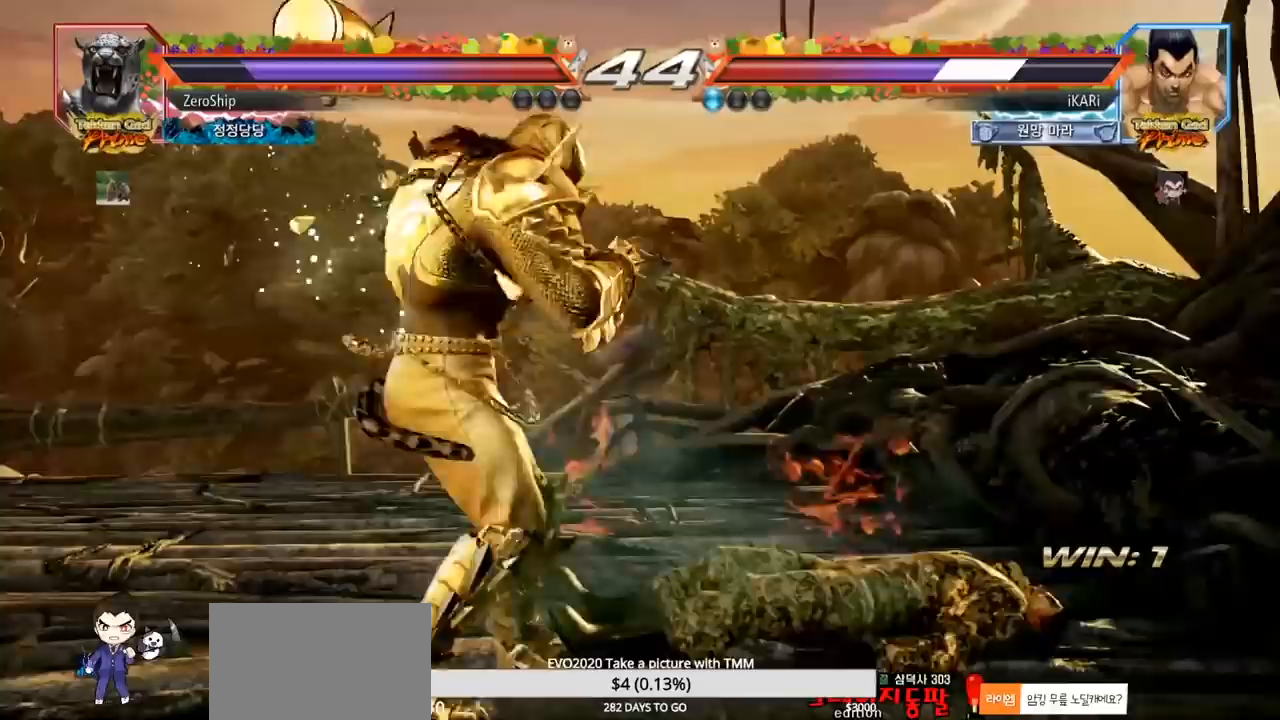
{"buttons": [], "left_stick": "down", "events": [[83, "left_stick", "down"], [117, "SQUARE", "down"], [167, "SQUARE", "up"]]}
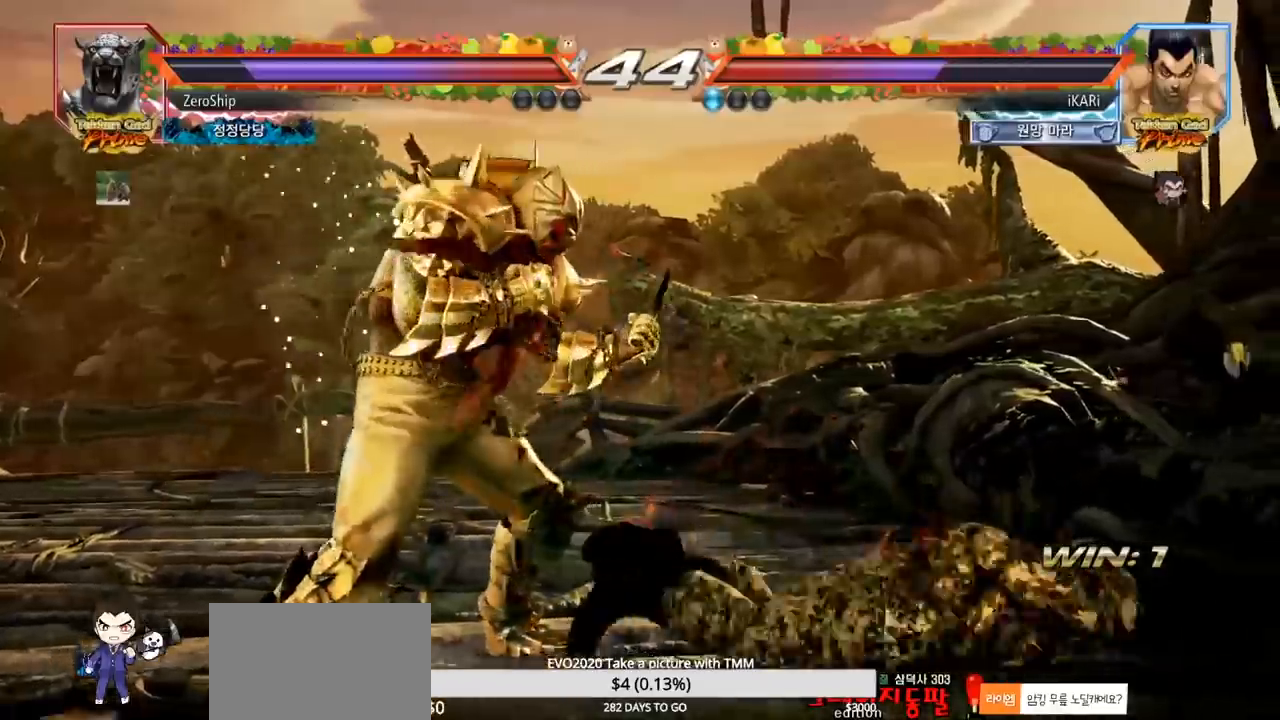
{"buttons": [], "left_stick": "right", "events": [[383, "left_stick", "center"], [433, "left_stick", "right"]]}
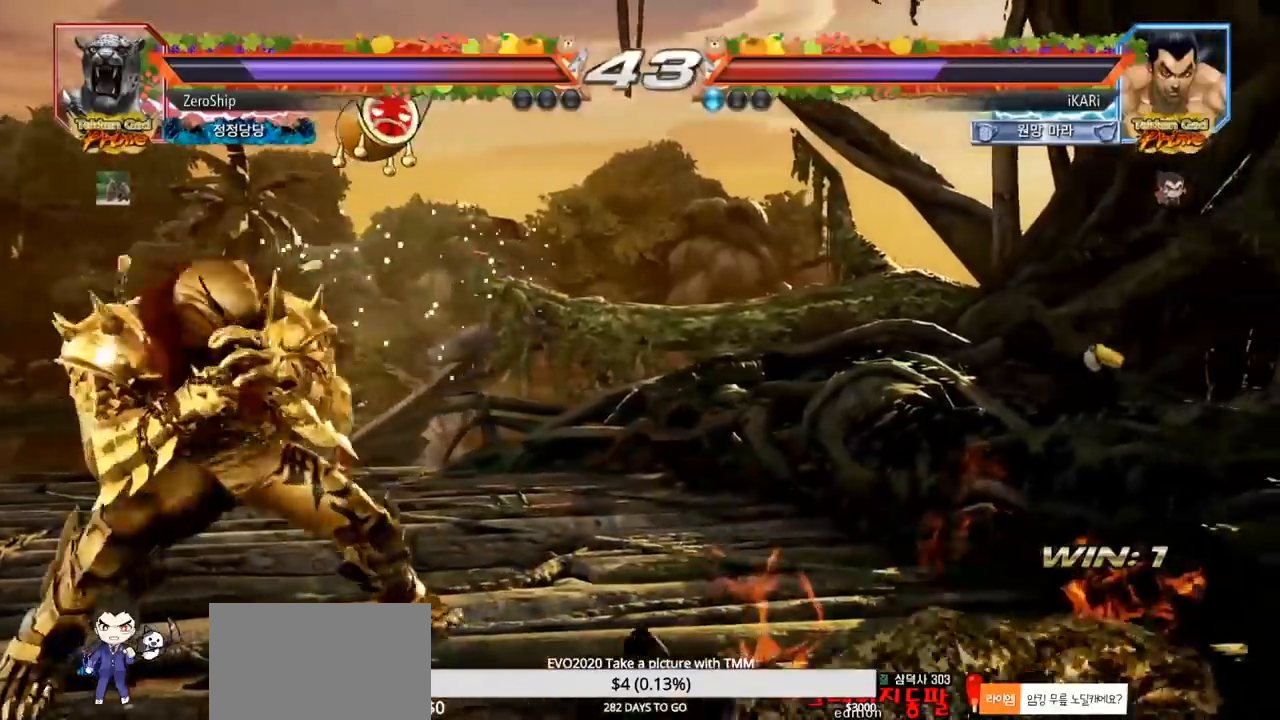
{"buttons": [], "left_stick": "down", "events": [[267, "left_stick", "center"], [467, "left_stick", "down"]]}
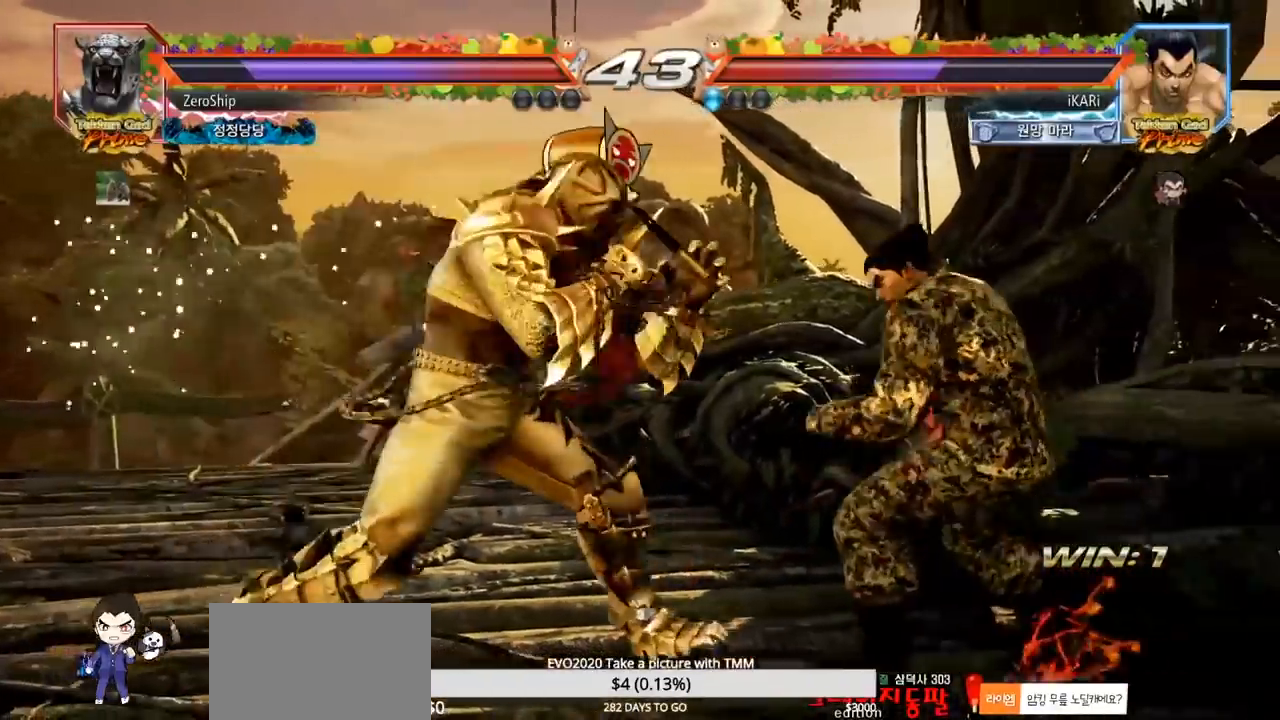
{"buttons": [], "left_stick": "right", "events": [[33, "left_stick", "center"], [367, "left_stick", "right"]]}
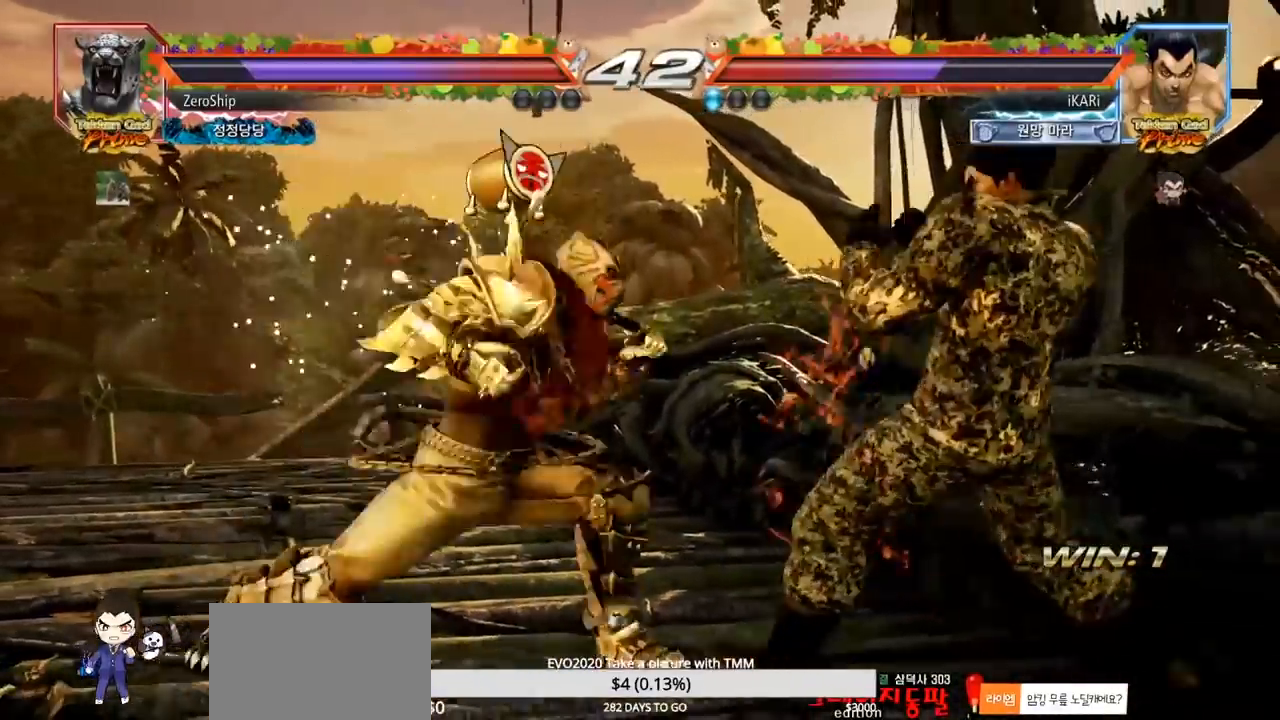
{"buttons": [], "left_stick": "right", "events": []}
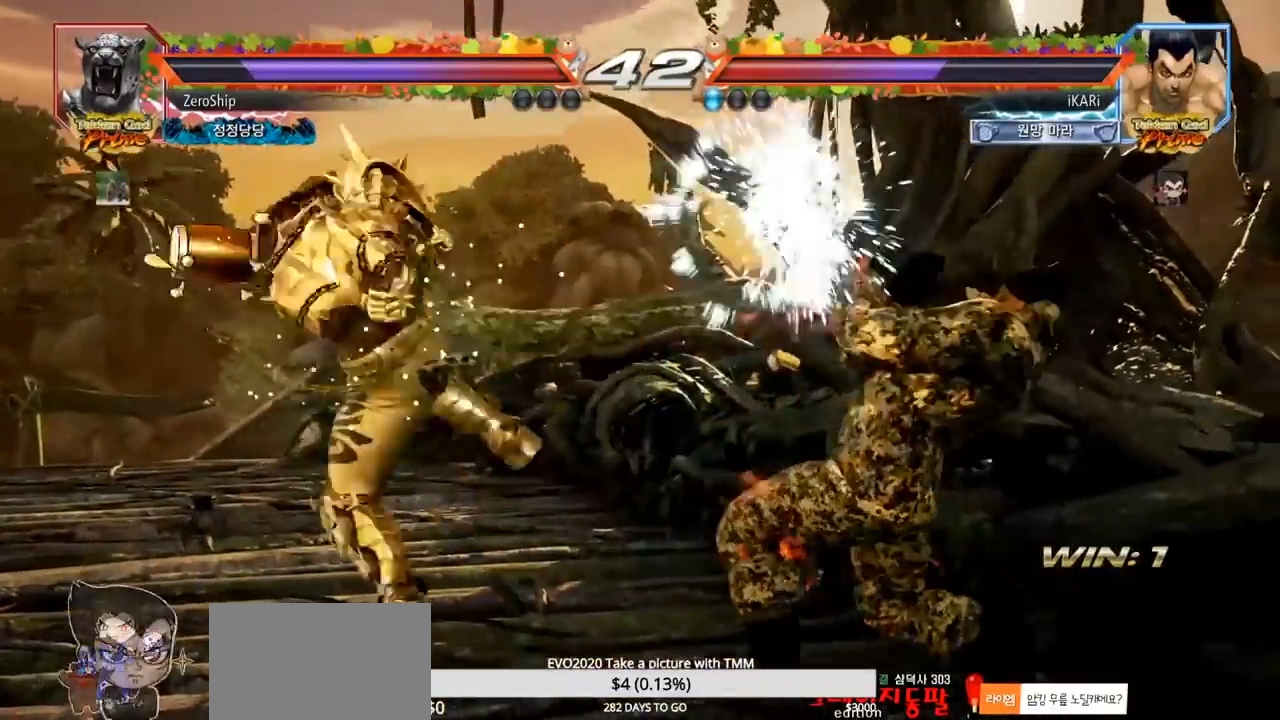
{"buttons": ["TRIANGLE"], "left_stick": "left", "events": [[83, "left_stick", "center"], [183, "left_stick", "left"], [233, "left_stick", "center"], [300, "left_stick", "left"], [383, "CROSS", "down"], [450, "CROSS", "up"], [483, "TRIANGLE", "down"]]}
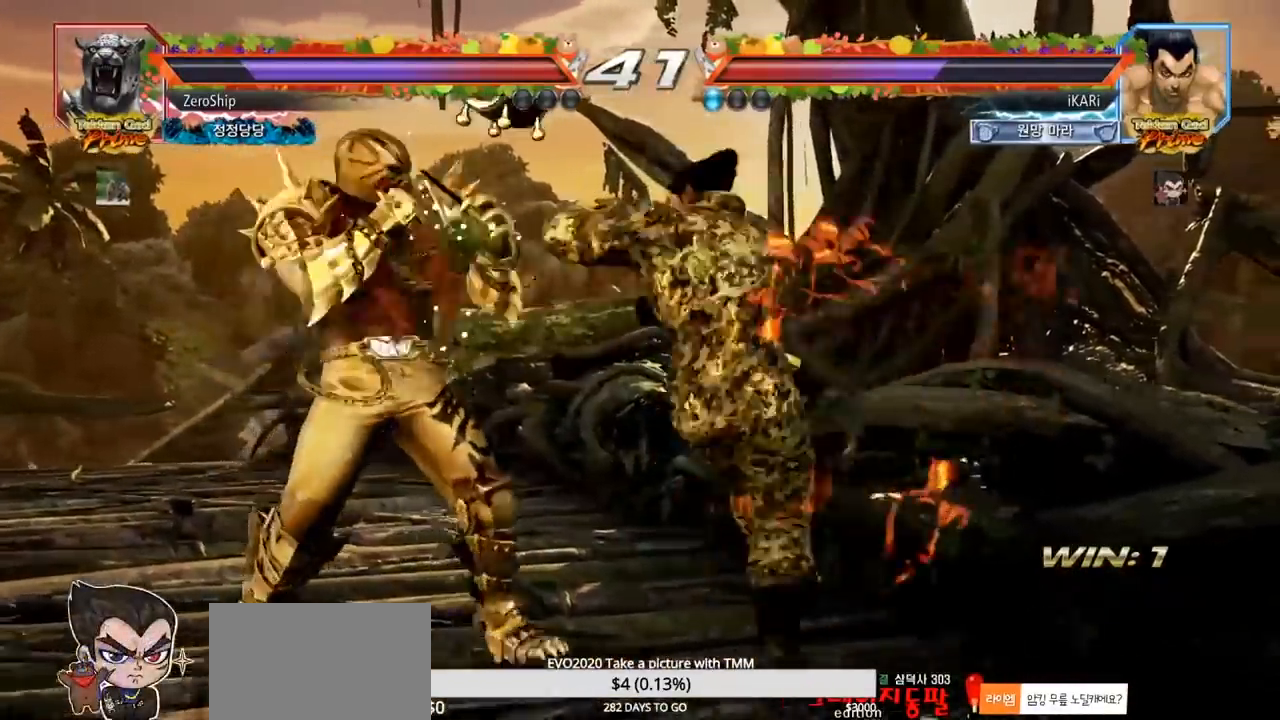
{"buttons": [], "left_stick": "left", "events": [[33, "TRIANGLE", "up"], [67, "left_stick", "center"], [217, "left_stick", "left"]]}
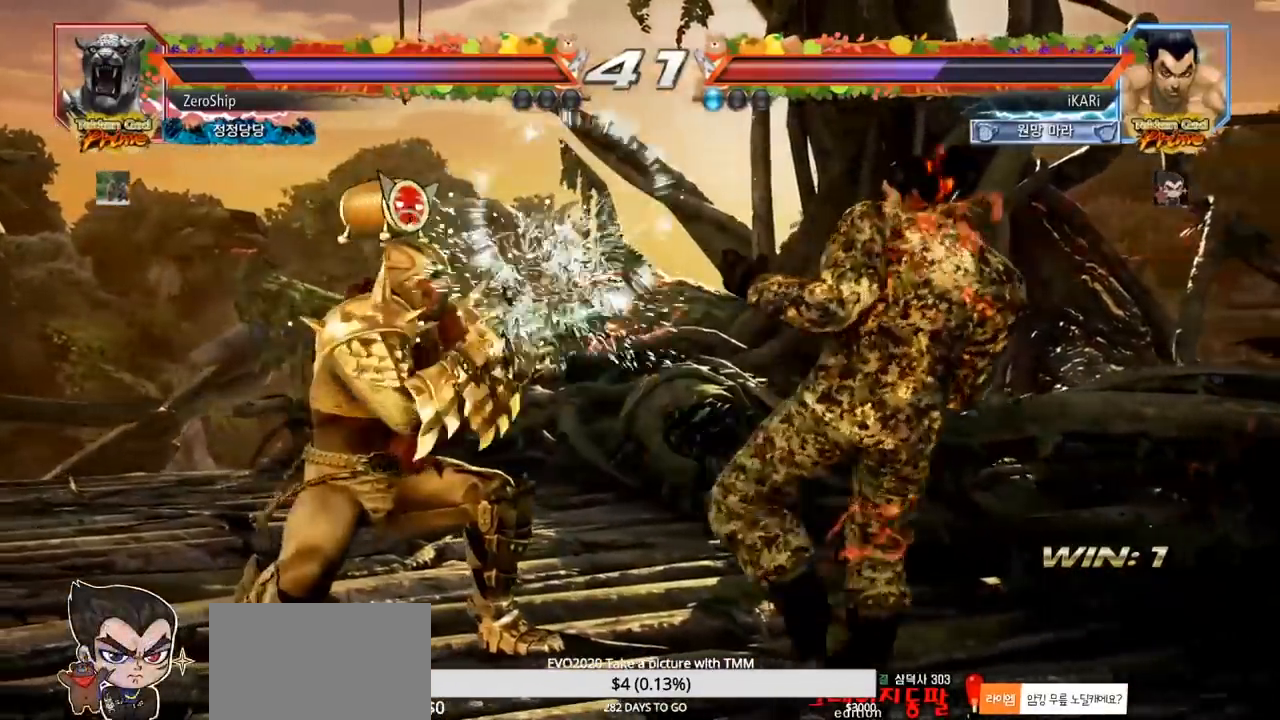
{"buttons": [], "left_stick": "right", "events": [[50, "left_stick", "center"], [183, "left_stick", "right"], [233, "left_stick", "center"], [300, "left_stick", "right"]]}
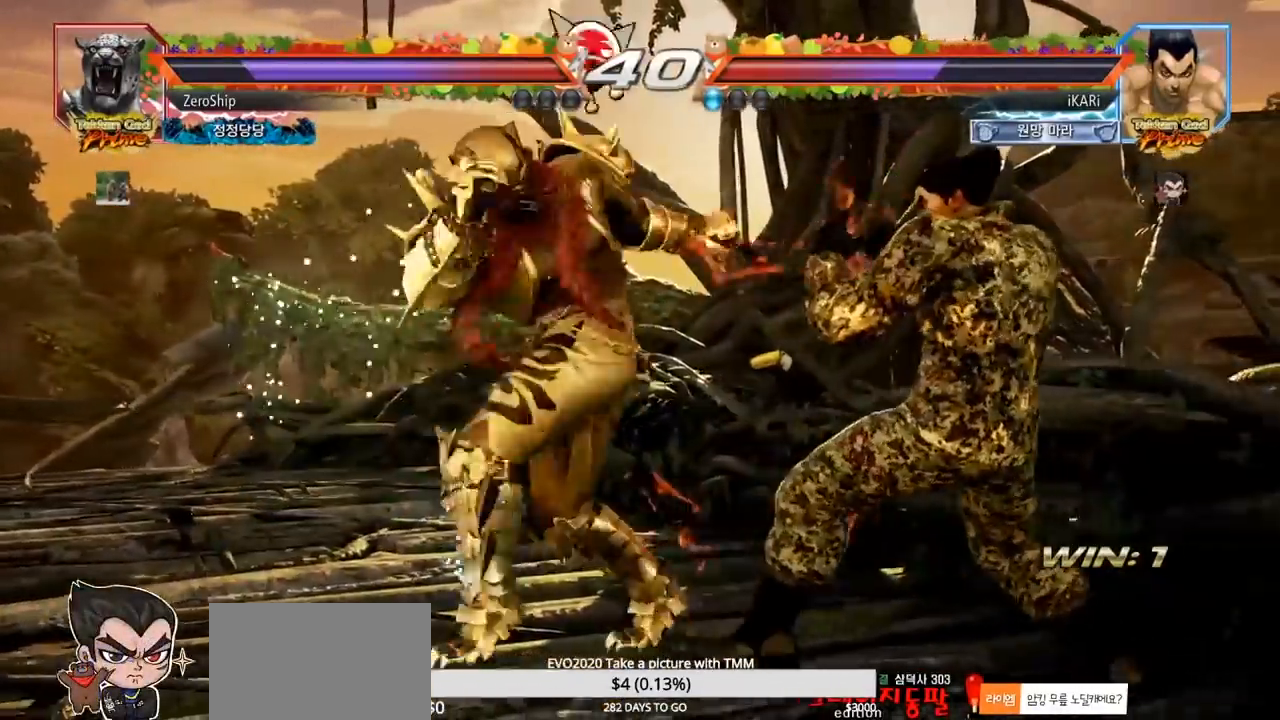
{"buttons": [], "left_stick": "center", "events": [[383, "left_stick", "center"], [433, "SQUARE", "down"], [483, "SQUARE", "up"]]}
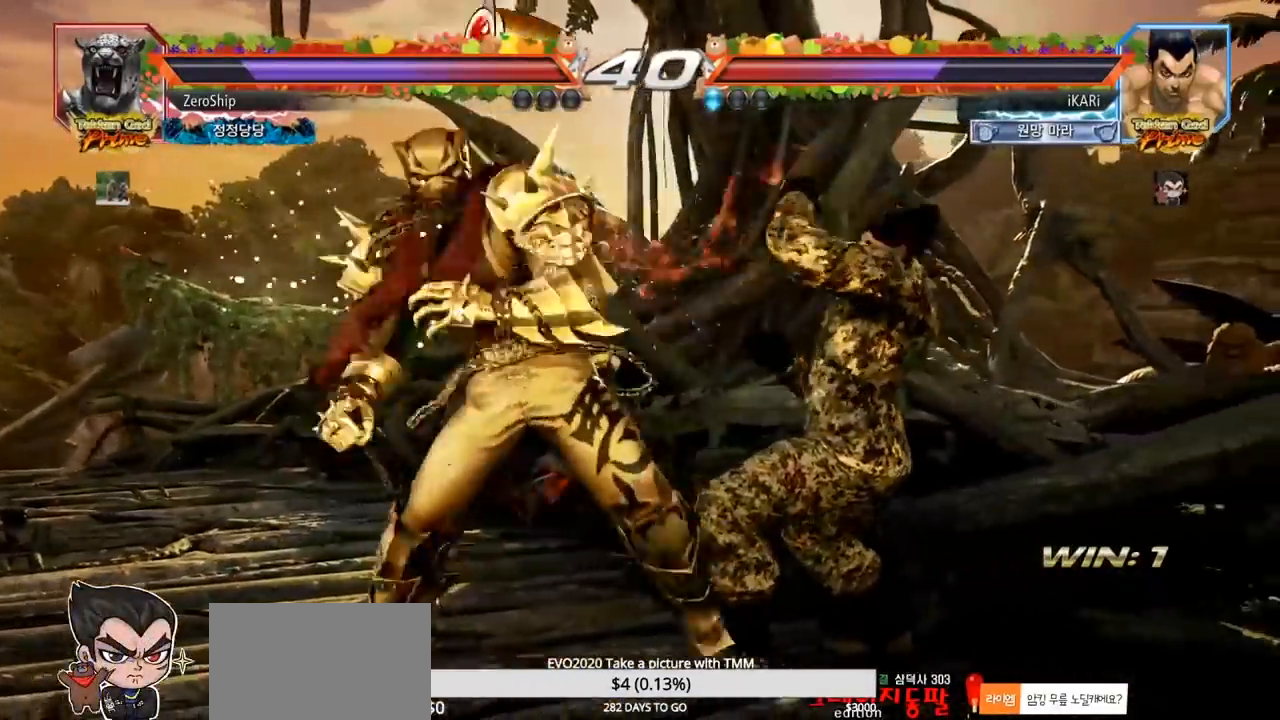
{"buttons": [], "left_stick": "right", "events": [[33, "SQUARE", "down"], [83, "SQUARE", "up"], [133, "SQUARE", "down"], [167, "SQUARE", "up"], [367, "left_stick", "right"]]}
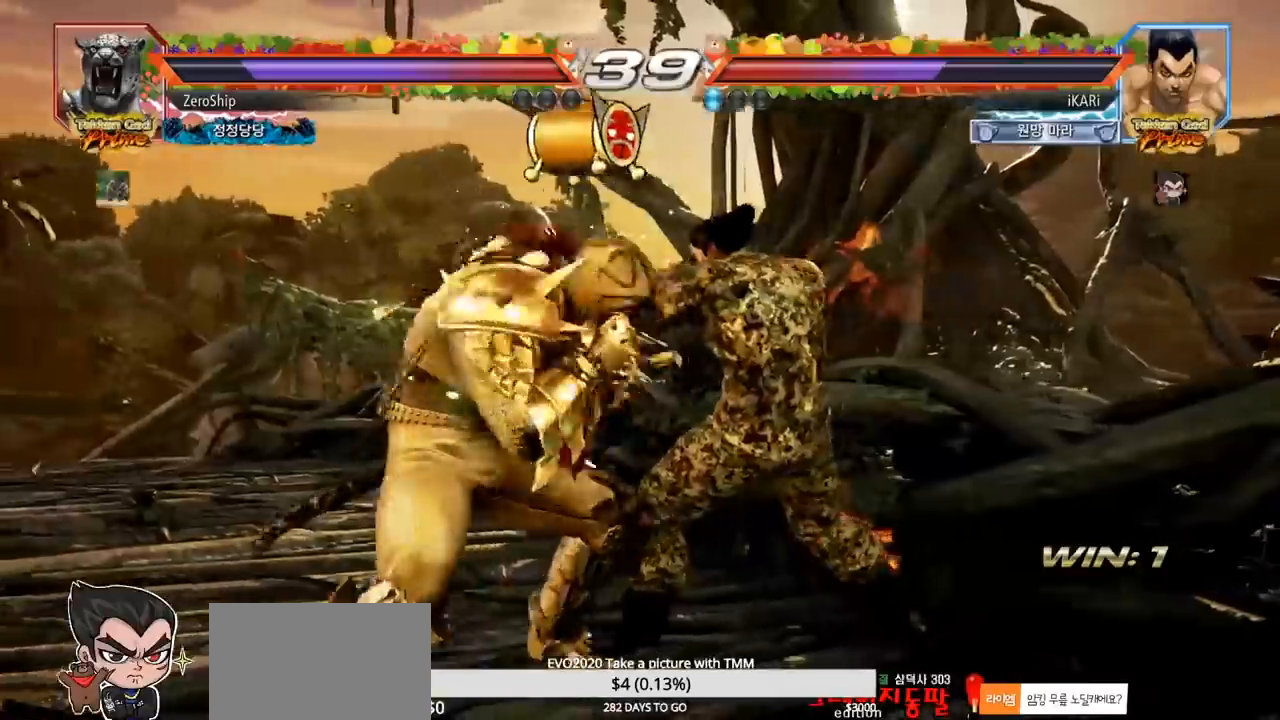
{"buttons": [], "left_stick": "center", "events": [[200, "left_stick", "down"], [333, "left_stick", "center"], [433, "left_stick", "right"], [483, "left_stick", "center"]]}
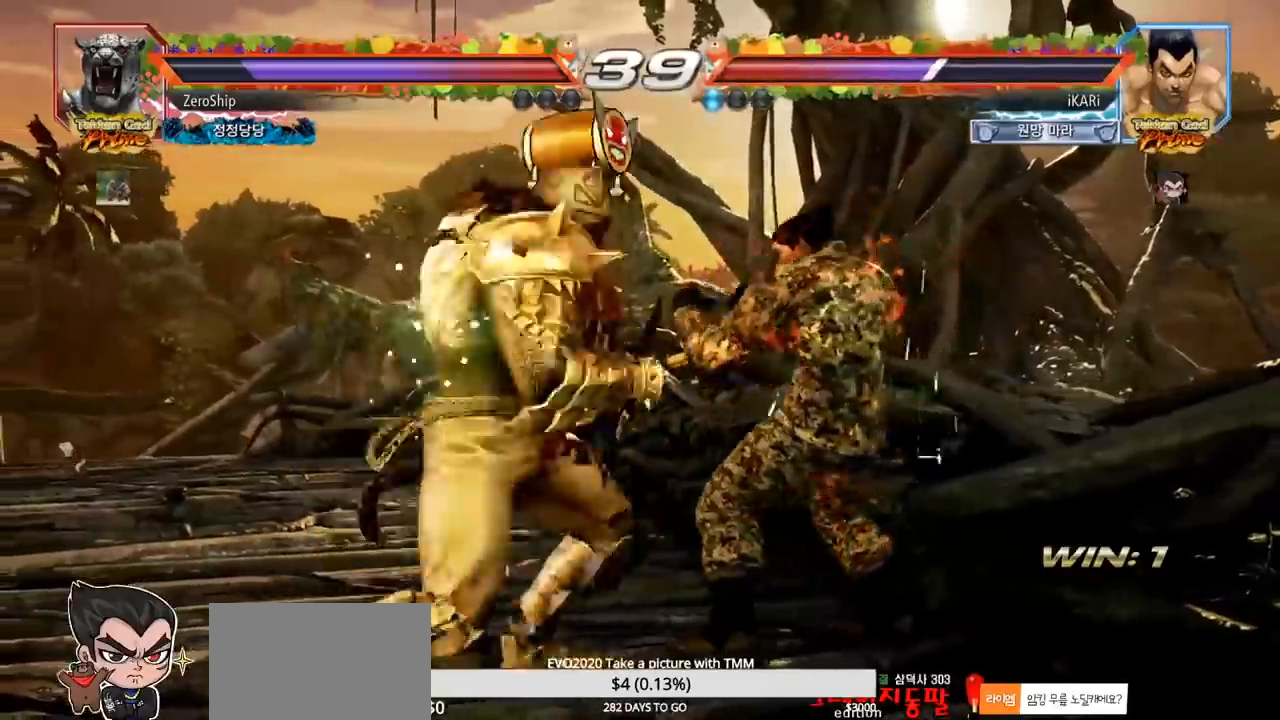
{"buttons": ["TRIANGLE"], "left_stick": "down", "events": [[50, "left_stick", "right"], [350, "left_stick", "center"], [433, "left_stick", "left"], [483, "left_stick", "down"], [500, "TRIANGLE", "down"]]}
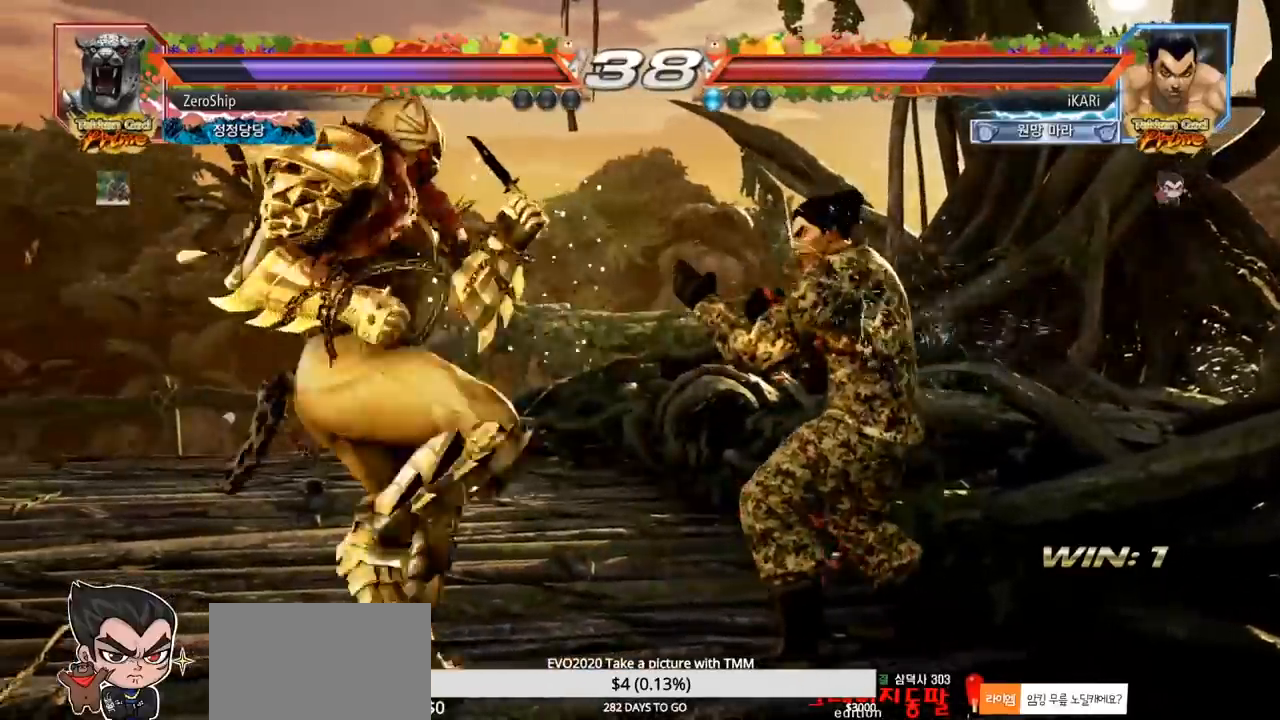
{"buttons": [], "left_stick": "left", "events": [[33, "TRIANGLE", "up"], [50, "left_stick", "center"], [467, "left_stick", "left"]]}
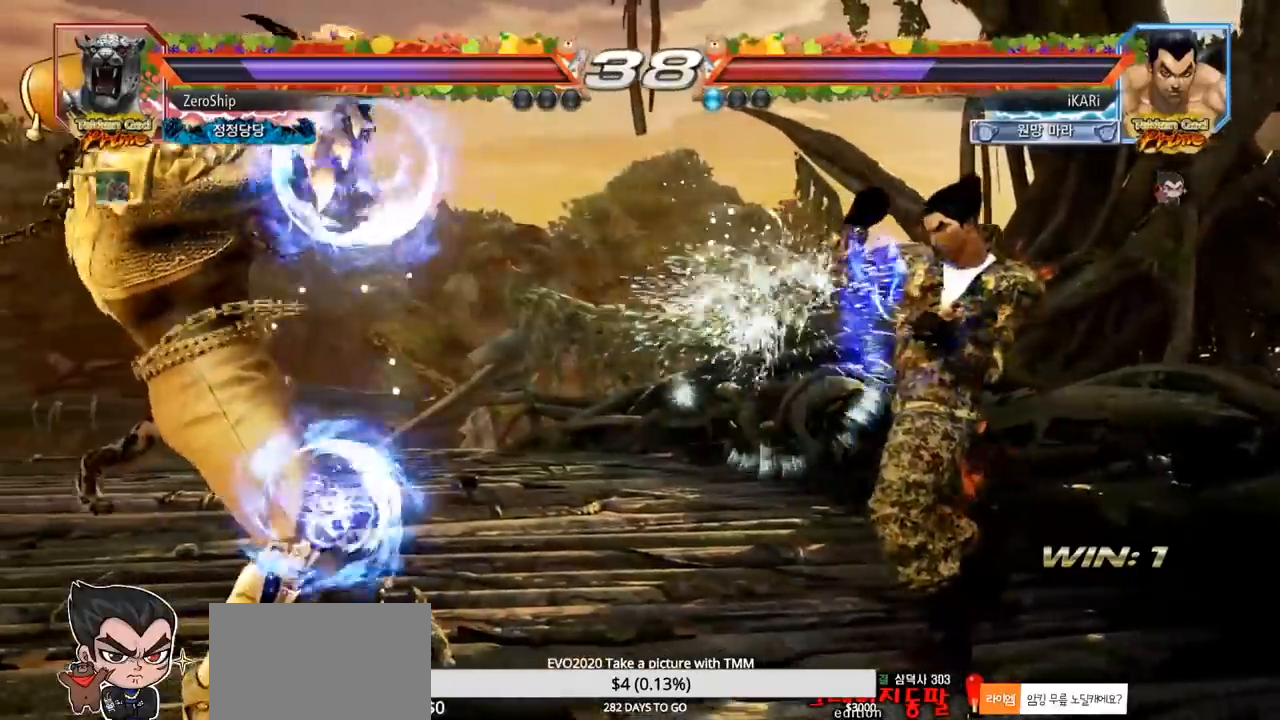
{"buttons": [], "left_stick": "center", "events": [[17, "left_stick", "center"], [100, "left_stick", "left"], [400, "TRIANGLE", "down"], [400, "left_stick", "down-left"], [417, "TRIANGLE", "up"], [467, "left_stick", "center"]]}
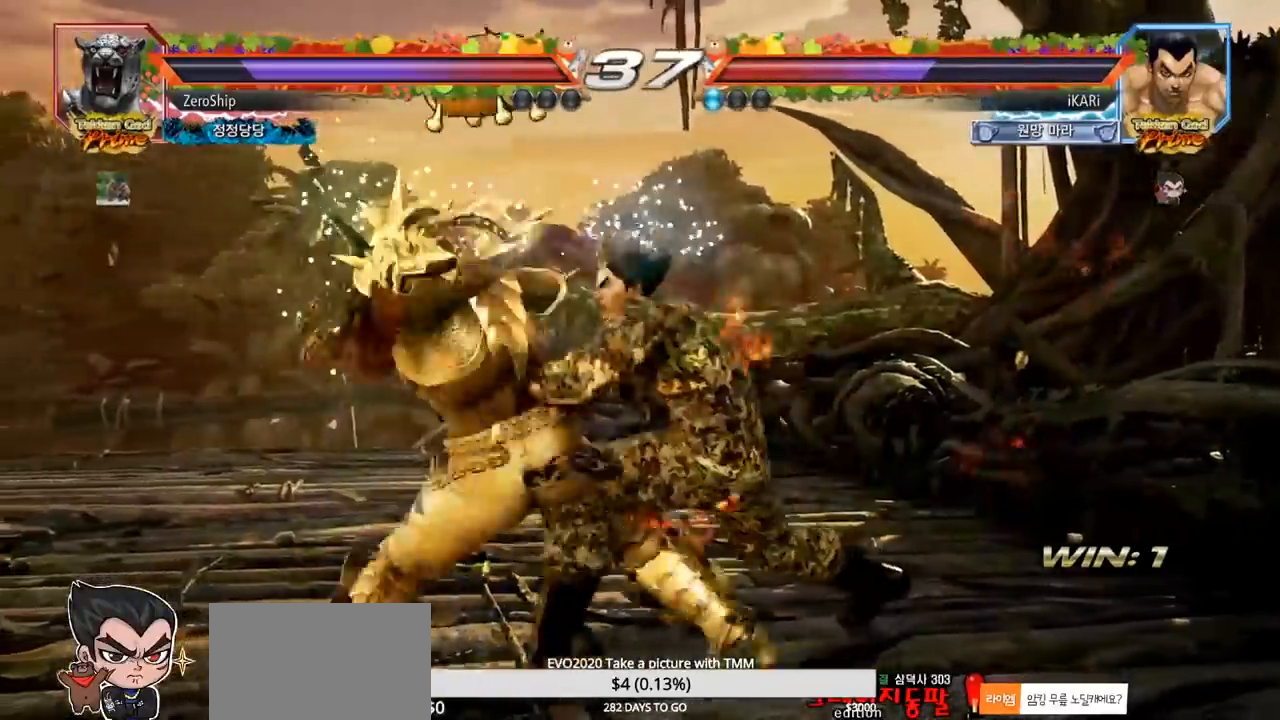
{"buttons": [], "left_stick": "center", "events": []}
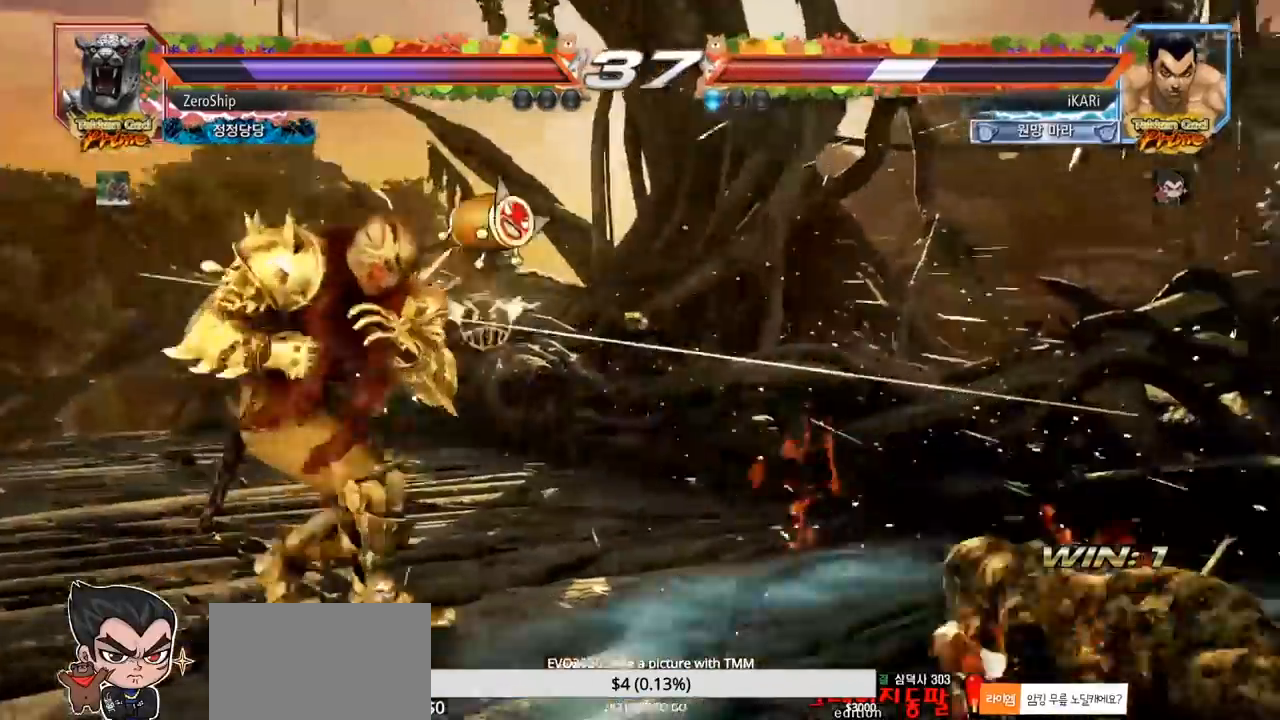
{"buttons": [], "left_stick": "center", "events": []}
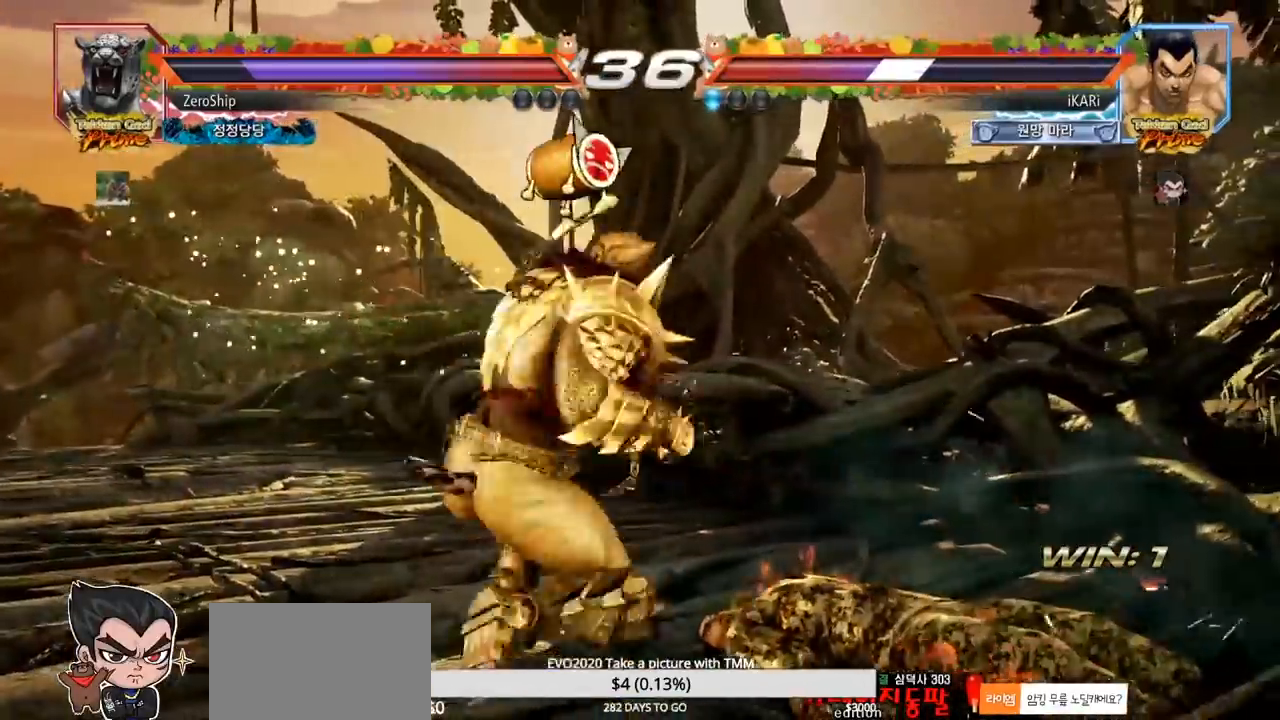
{"buttons": [], "left_stick": "center", "events": [[167, "left_stick", "right"], [367, "left_stick", "center"]]}
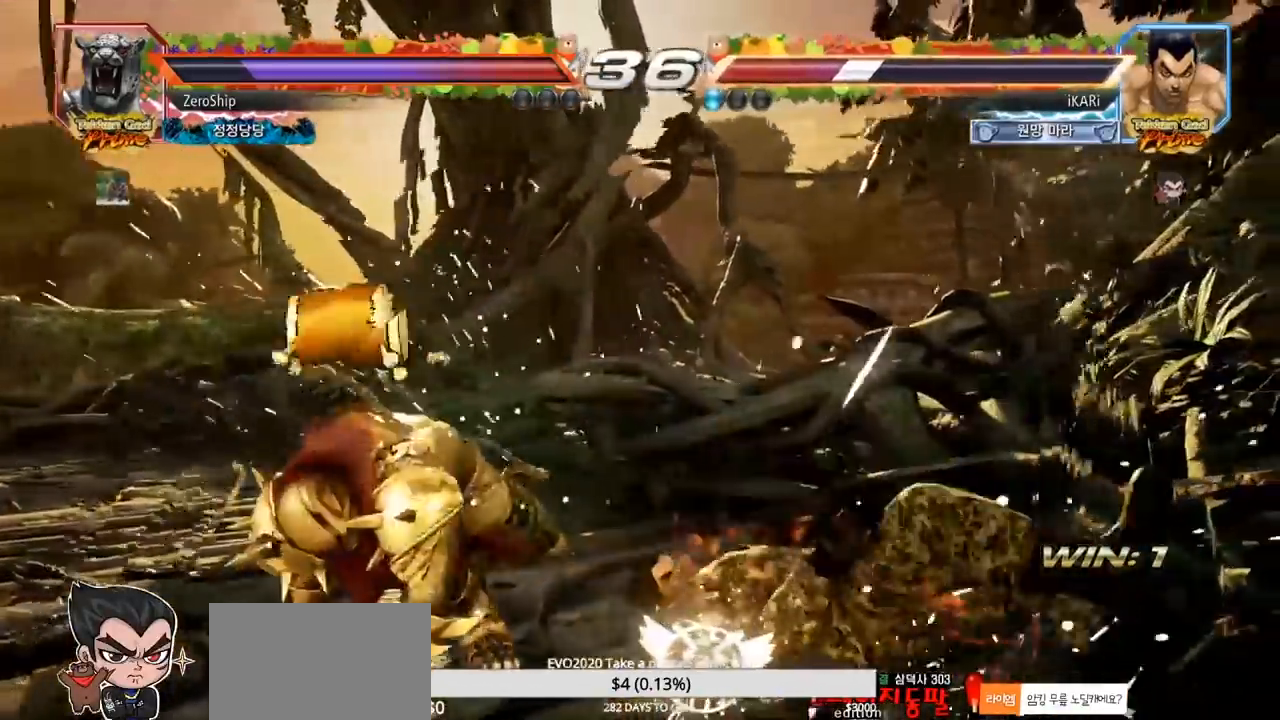
{"buttons": [], "left_stick": "center", "events": []}
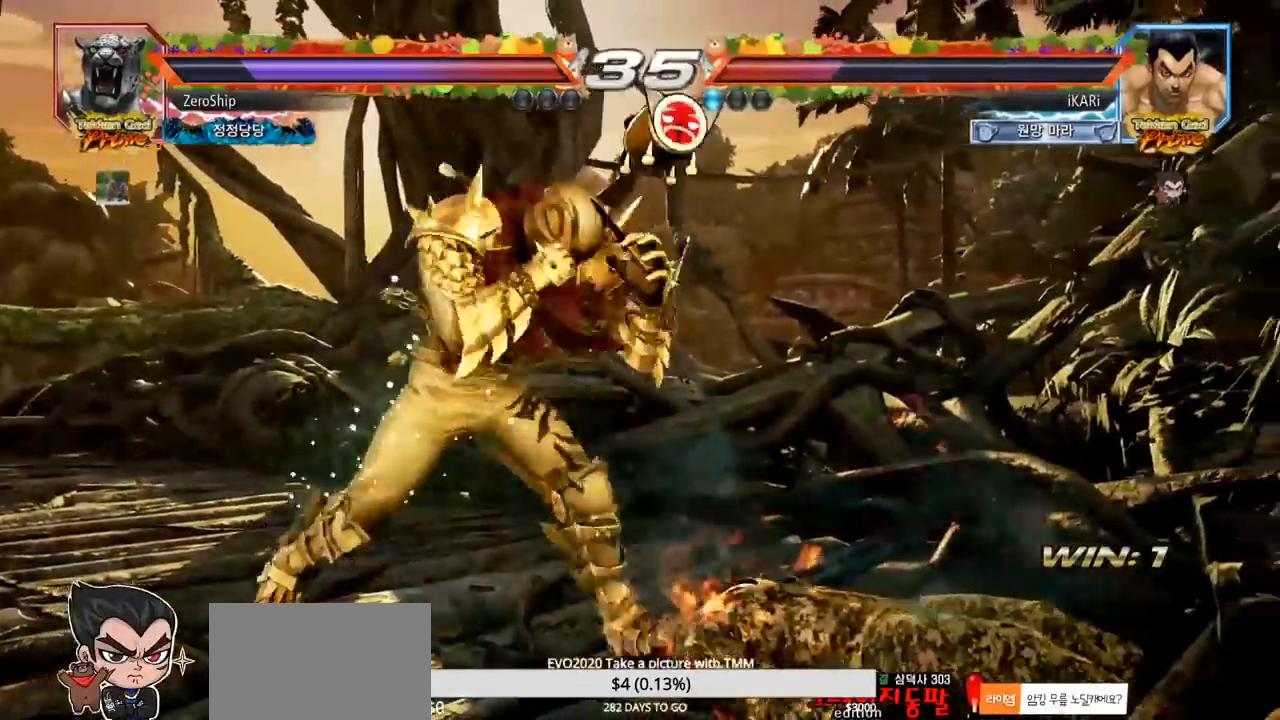
{"buttons": [], "left_stick": "center", "events": []}
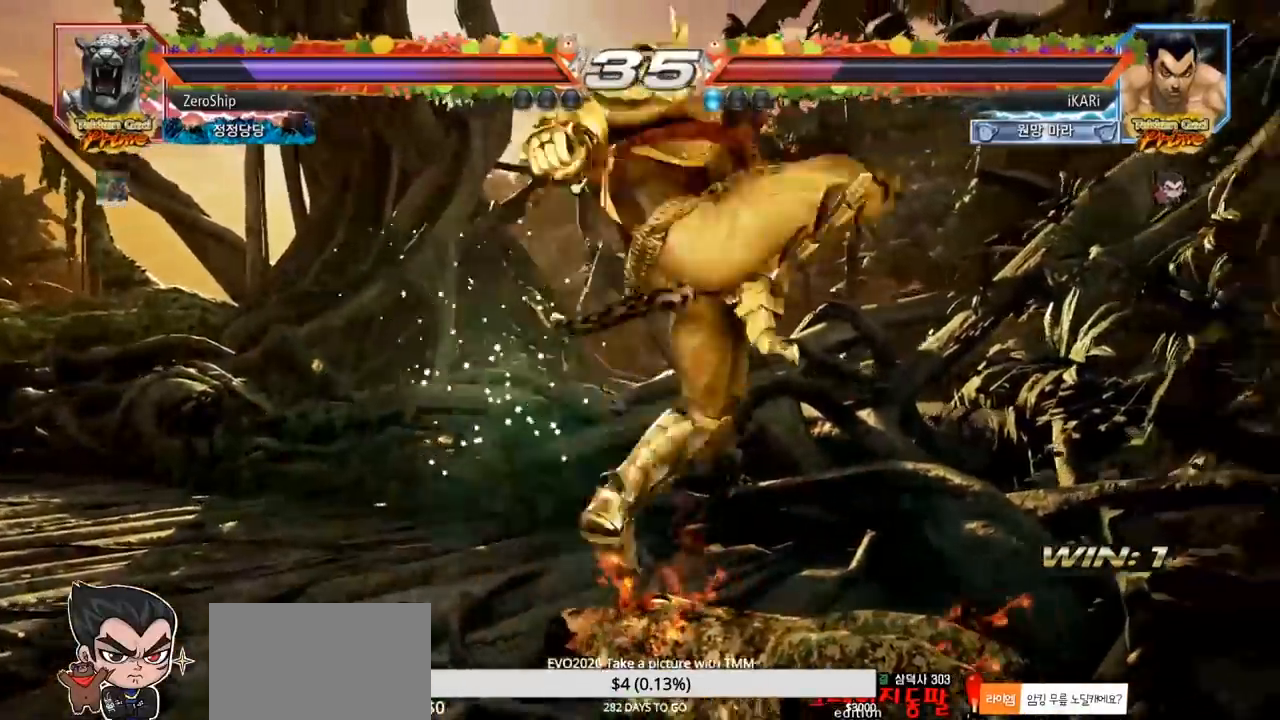
{"buttons": [], "left_stick": "center", "events": [[83, "CIRCLE", "down"], [133, "CIRCLE", "up"], [167, "CIRCLE", "down"], [200, "CIRCLE", "up"], [267, "TRIANGLE", "down"], [317, "TRIANGLE", "up"]]}
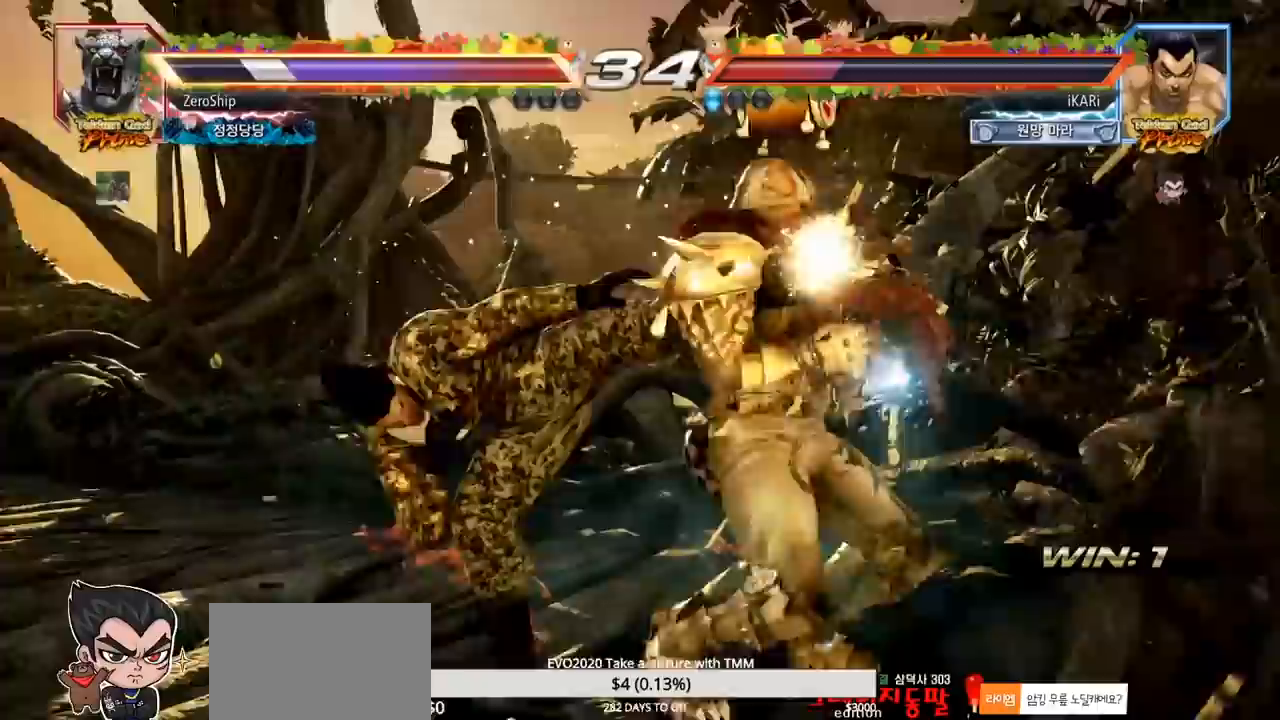
{"buttons": ["CROSS"], "left_stick": "up-right", "events": [[233, "left_stick", "right"], [383, "left_stick", "up-right"], [483, "CROSS", "down"]]}
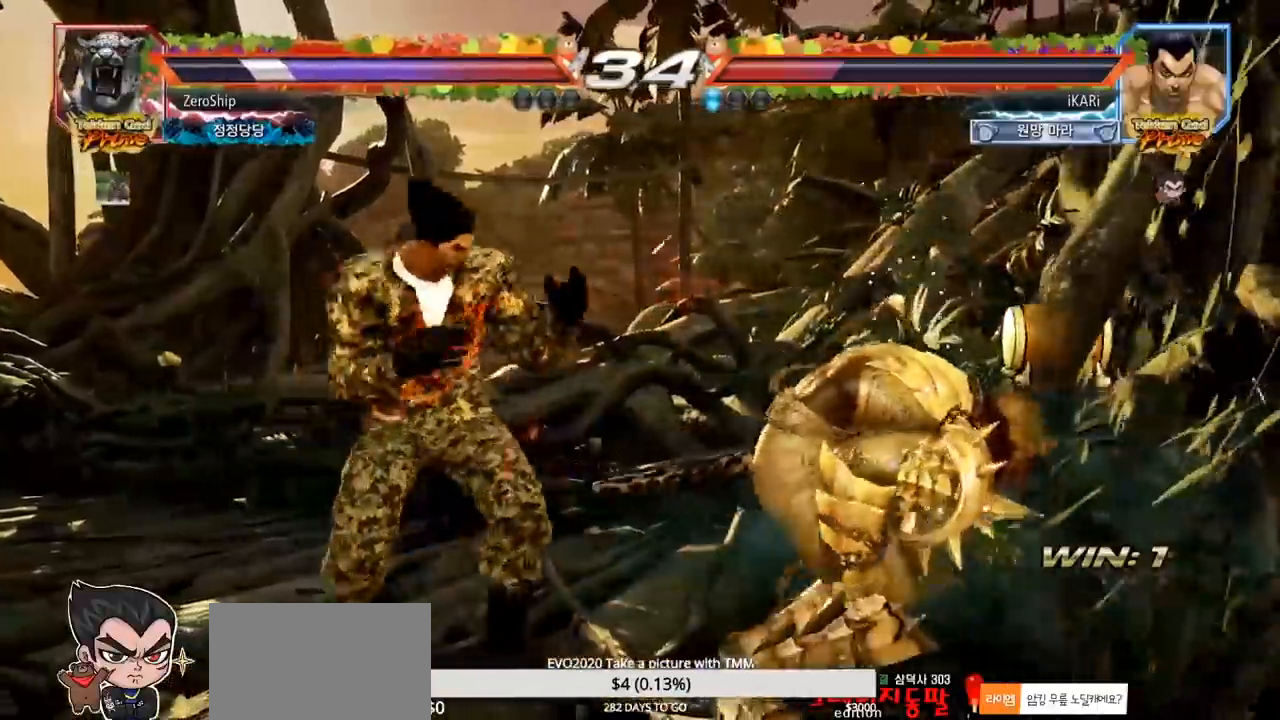
{"buttons": [], "left_stick": "center", "events": [[50, "CROSS", "up"], [83, "TRIANGLE", "down"], [117, "TRIANGLE", "up"], [150, "TRIANGLE", "down"], [217, "TRIANGLE", "up"], [217, "left_stick", "center"]]}